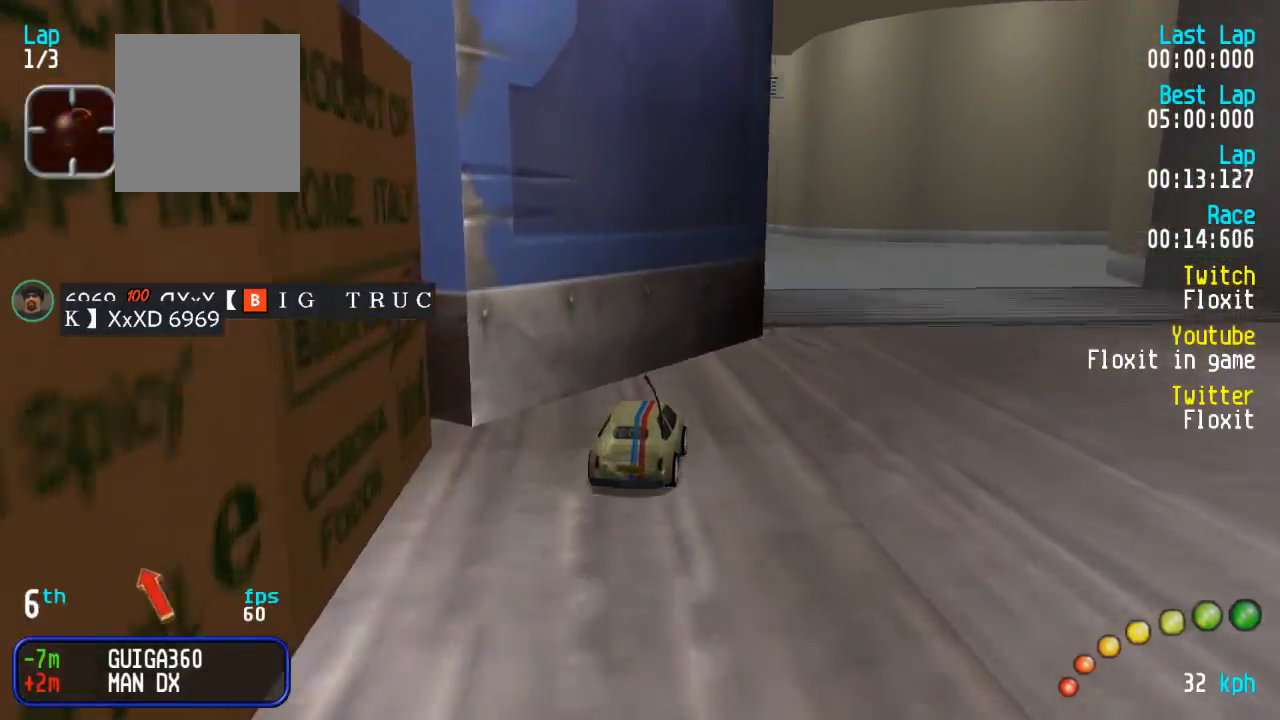
Gameplay with a controller (Xbox layout); each line is a JSON object with the inputs held at the frame after it. "events" lists button and stick changes between this image and that frame as [ms after this image, input, new state], when the widget could be followed in between.
{"buttons": ["A", "DPAD_UP", "DPAD_LEFT"], "left_stick": "center", "right_stick": "center", "events": [[167, "DPAD_LEFT", "down"], [184, "DPAD_UP", "down"]]}
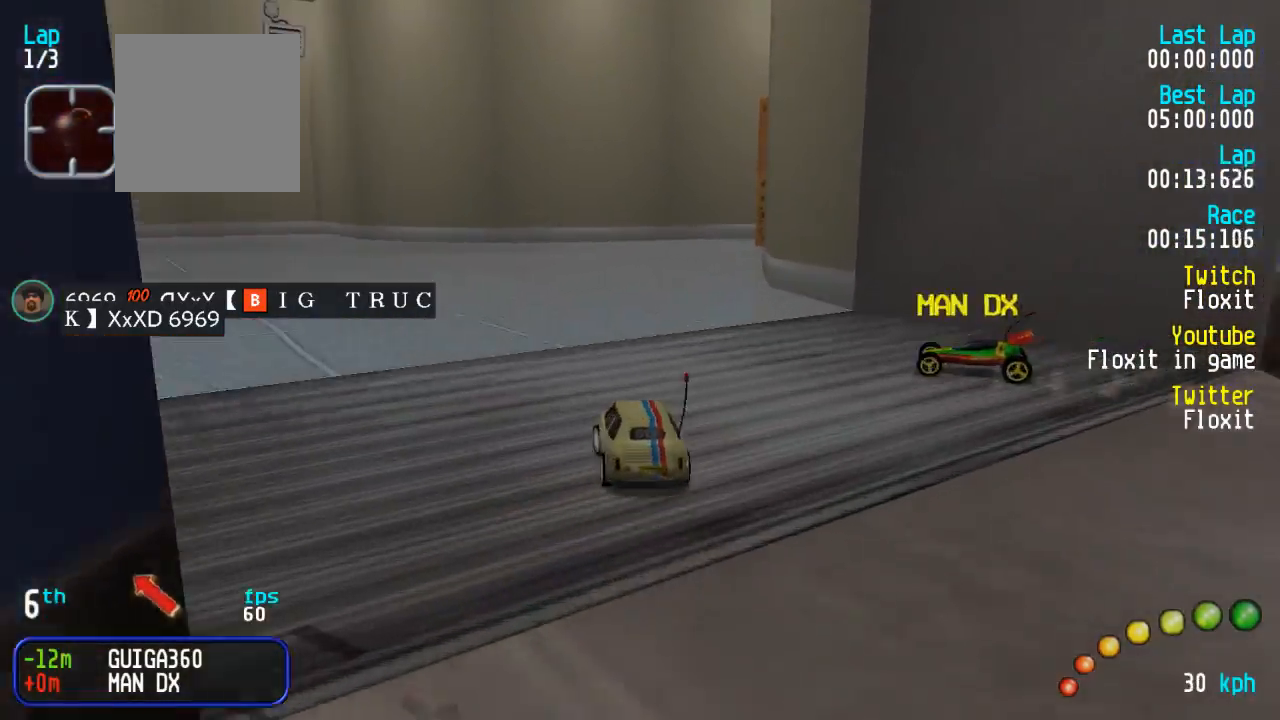
{"buttons": ["A"], "left_stick": "center", "right_stick": "center", "events": [[50, "DPAD_UP", "up"], [84, "DPAD_LEFT", "up"], [134, "DPAD_LEFT", "down"], [134, "DPAD_UP", "down"], [284, "DPAD_UP", "up"], [317, "DPAD_LEFT", "up"], [367, "DPAD_LEFT", "down"], [367, "DPAD_UP", "down"], [467, "DPAD_UP", "up"], [484, "DPAD_LEFT", "up"]]}
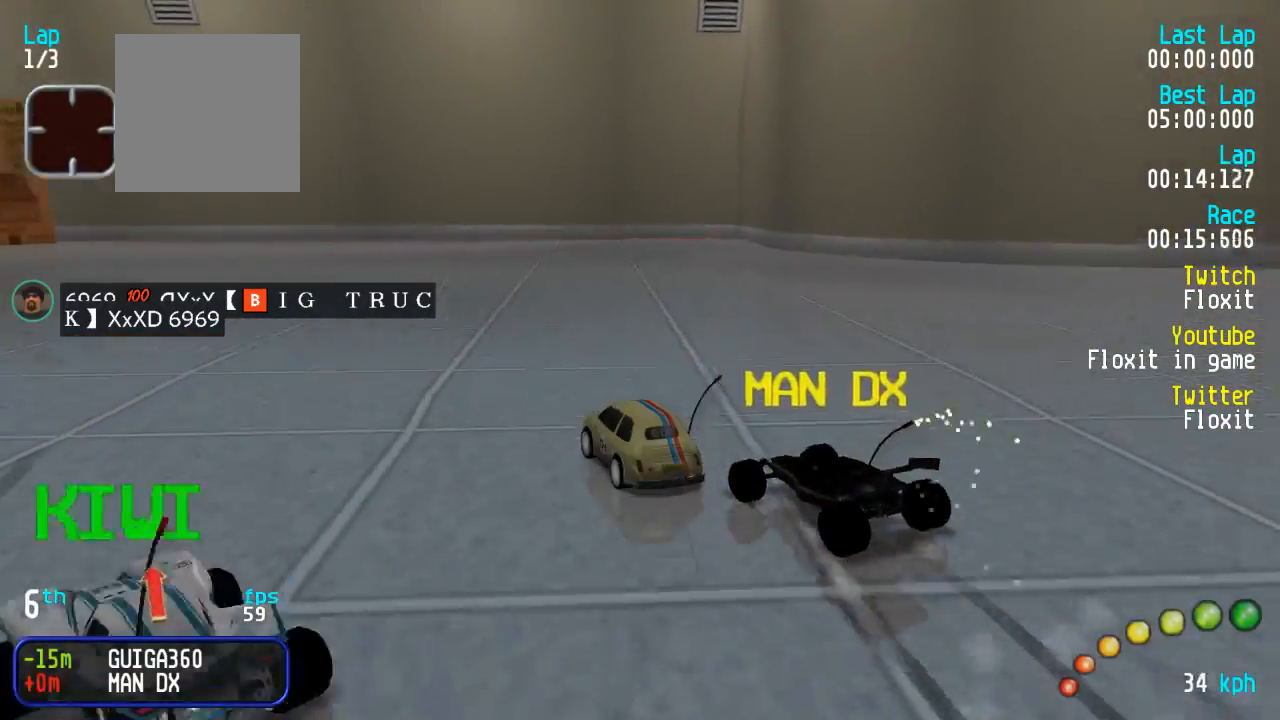
{"buttons": ["A"], "left_stick": "center", "right_stick": "center", "events": [[84, "DPAD_LEFT", "down"], [100, "DPAD_UP", "down"], [167, "DPAD_UP", "up"], [200, "DPAD_LEFT", "up"], [250, "DPAD_LEFT", "down"], [250, "DPAD_UP", "down"], [450, "DPAD_UP", "up"], [500, "DPAD_LEFT", "up"]]}
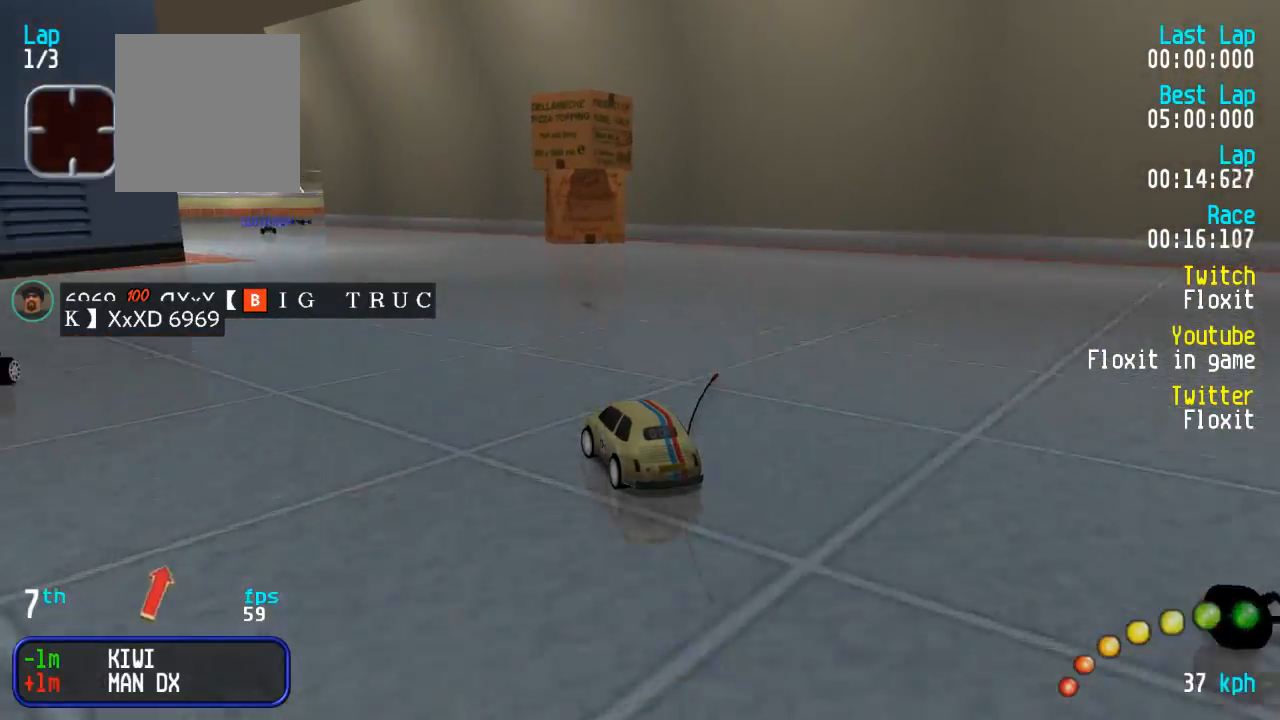
{"buttons": ["A"], "left_stick": "center", "right_stick": "center", "events": [[50, "DPAD_LEFT", "down"], [50, "DPAD_UP", "down"], [84, "DPAD_UP", "up"], [117, "DPAD_LEFT", "up"], [234, "L3", "down"], [234, "left_stick", "down-right"], [334, "L3", "up"], [384, "left_stick", "center"]]}
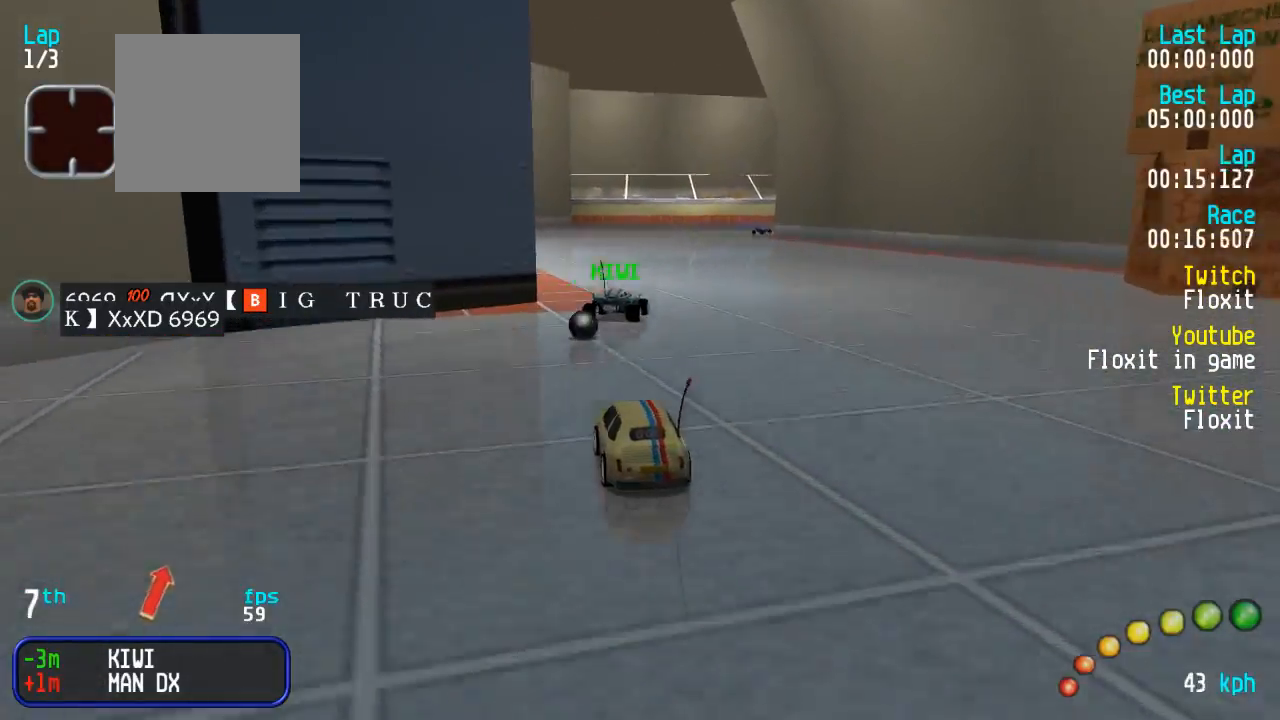
{"buttons": ["A", "DPAD_RIGHT"], "left_stick": "center", "right_stick": "center", "events": [[17, "DPAD_DOWN", "down"], [17, "DPAD_RIGHT", "down"], [67, "DPAD_UP", "down"], [84, "DPAD_DOWN", "up"], [84, "DPAD_RIGHT", "up"], [100, "DPAD_UP", "up"], [500, "DPAD_RIGHT", "down"]]}